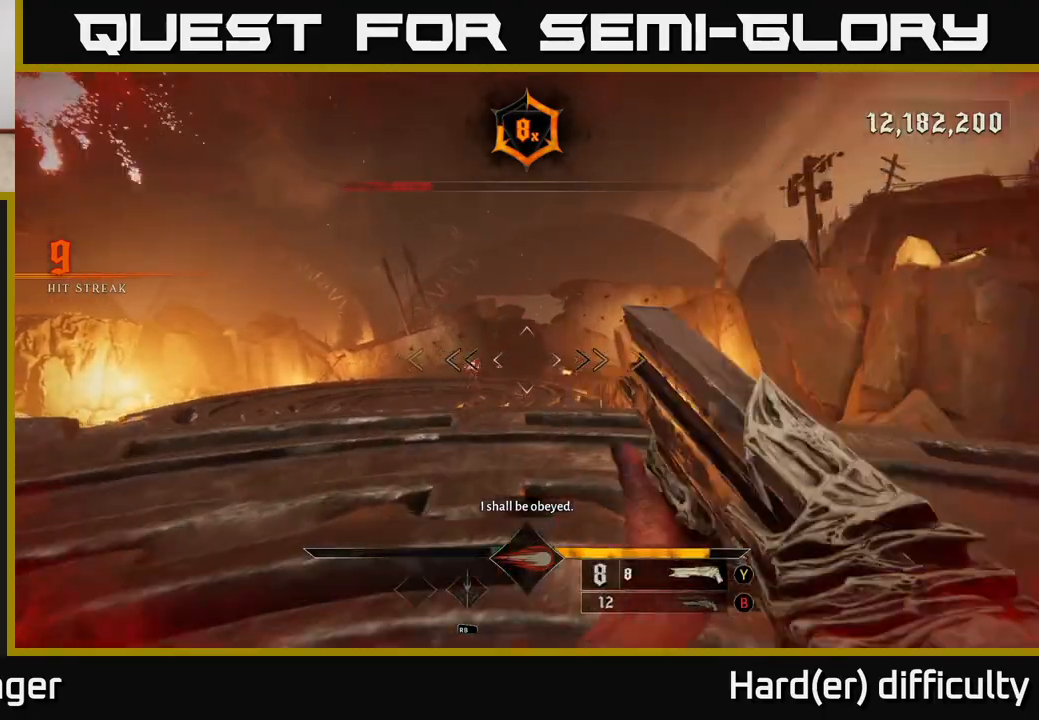
Gameplay with a controller (Xbox layout); each line is a JSON object with the inputs held at the frame after it. "events" lists button and stick changes between this image and that frame as [ms after this image, input, new state], when the widget could be followed in between.
{"buttons": [], "left_stick": "down", "right_stick": "left", "events": [[33, "right_stick", "left"], [217, "left_stick", "down-right"], [283, "left_stick", "down"]]}
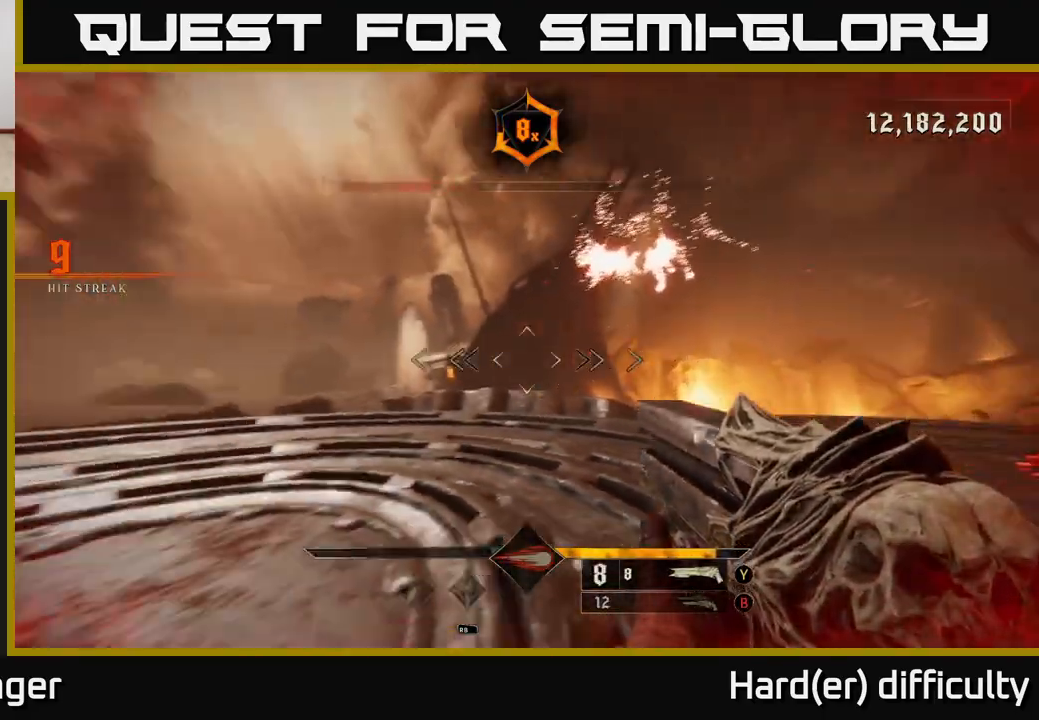
{"buttons": [], "left_stick": "left", "right_stick": "center", "events": [[33, "right_stick", "down-left"], [200, "right_stick", "center"], [283, "left_stick", "left"]]}
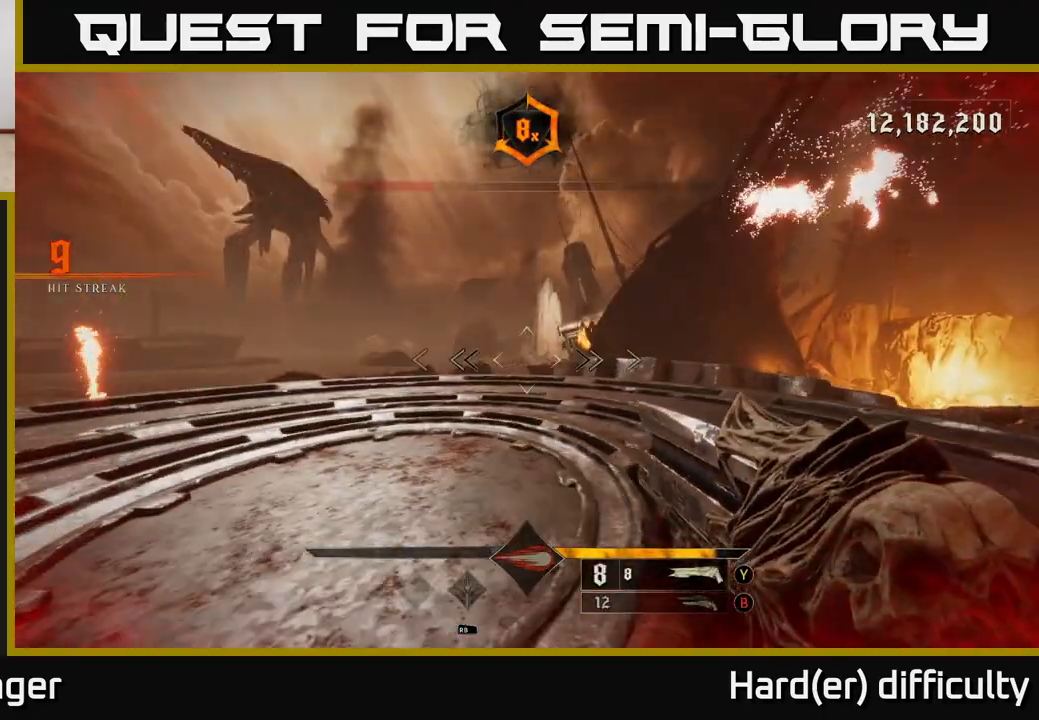
{"buttons": [], "left_stick": "up", "right_stick": "center", "events": [[267, "B", "down"], [333, "left_stick", "up-left"], [367, "B", "up"], [433, "left_stick", "up"]]}
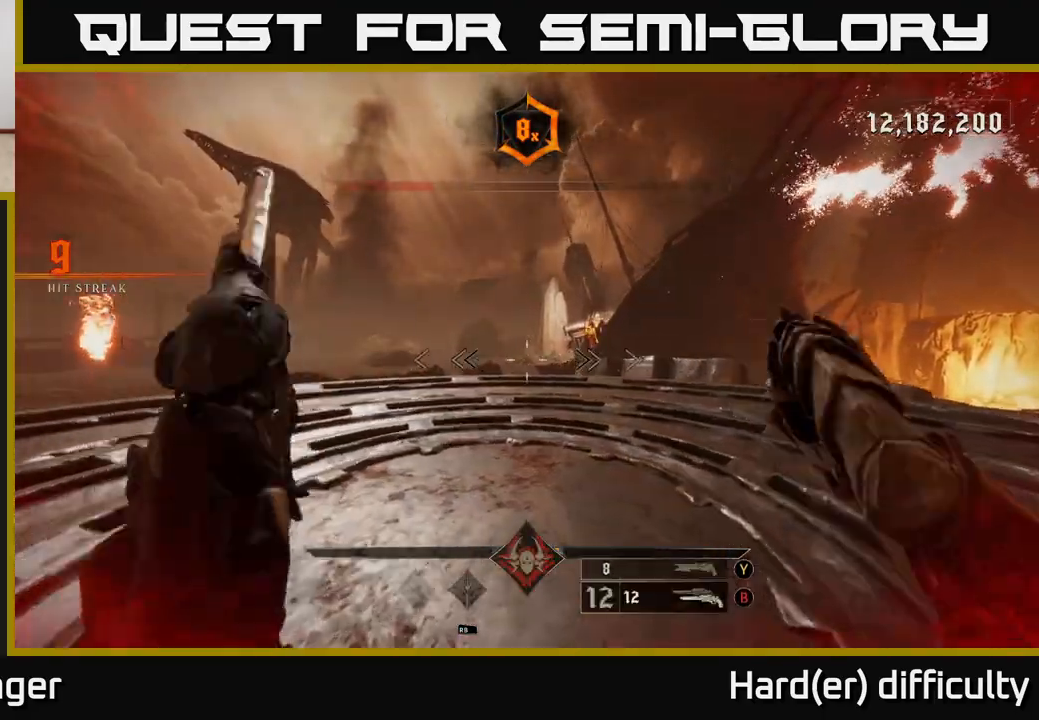
{"buttons": [], "left_stick": "up", "right_stick": "right", "events": [[117, "right_stick", "right"], [250, "left_stick", "left"], [483, "left_stick", "up"]]}
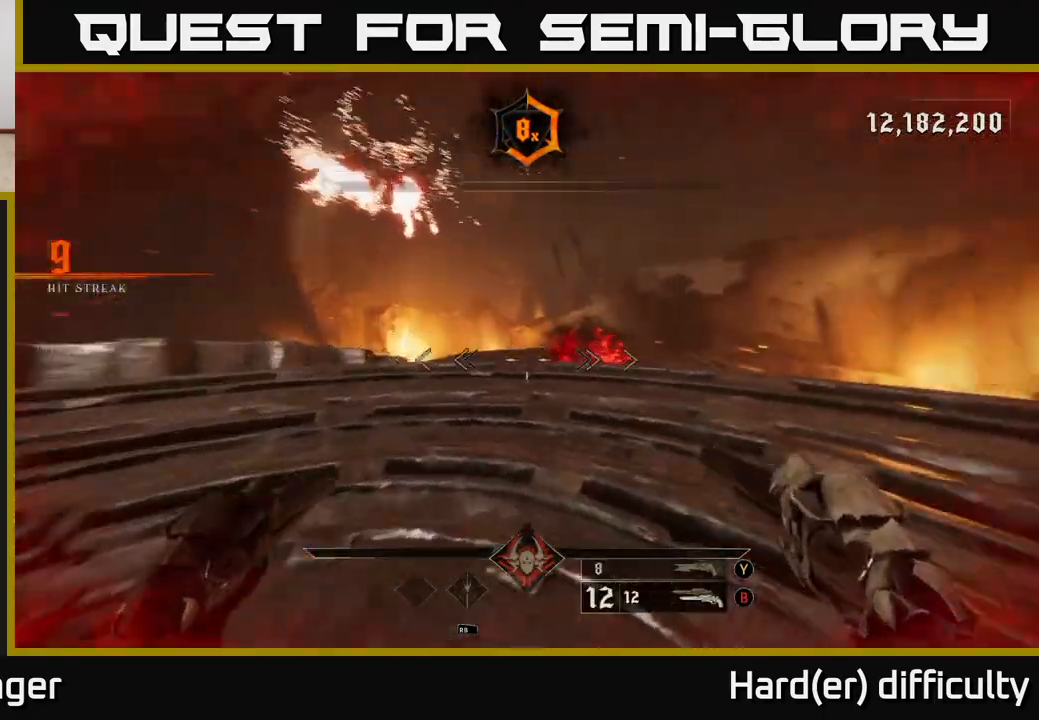
{"buttons": ["L2"], "left_stick": "down-left", "right_stick": "left", "events": [[67, "L2", "down"], [67, "right_stick", "center"], [183, "left_stick", "up-right"], [200, "L2", "up"], [300, "right_stick", "left"], [367, "left_stick", "down-left"], [500, "L2", "down"]]}
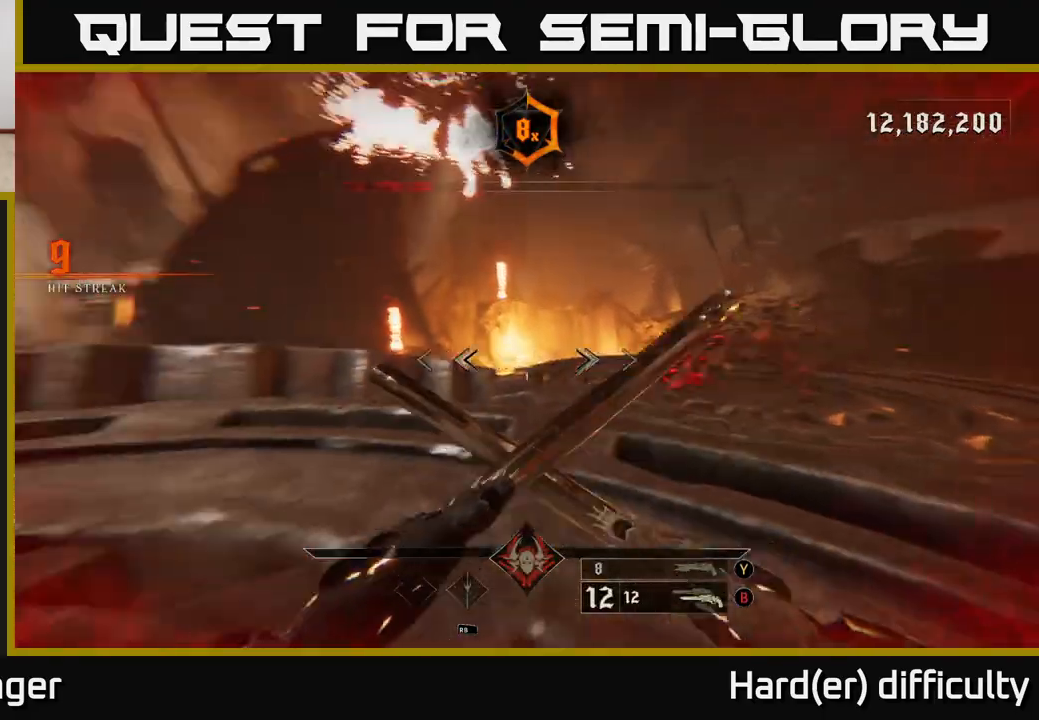
{"buttons": [], "left_stick": "down-left", "right_stick": "down-right", "events": [[133, "L2", "up"], [283, "right_stick", "center"], [483, "right_stick", "down-right"]]}
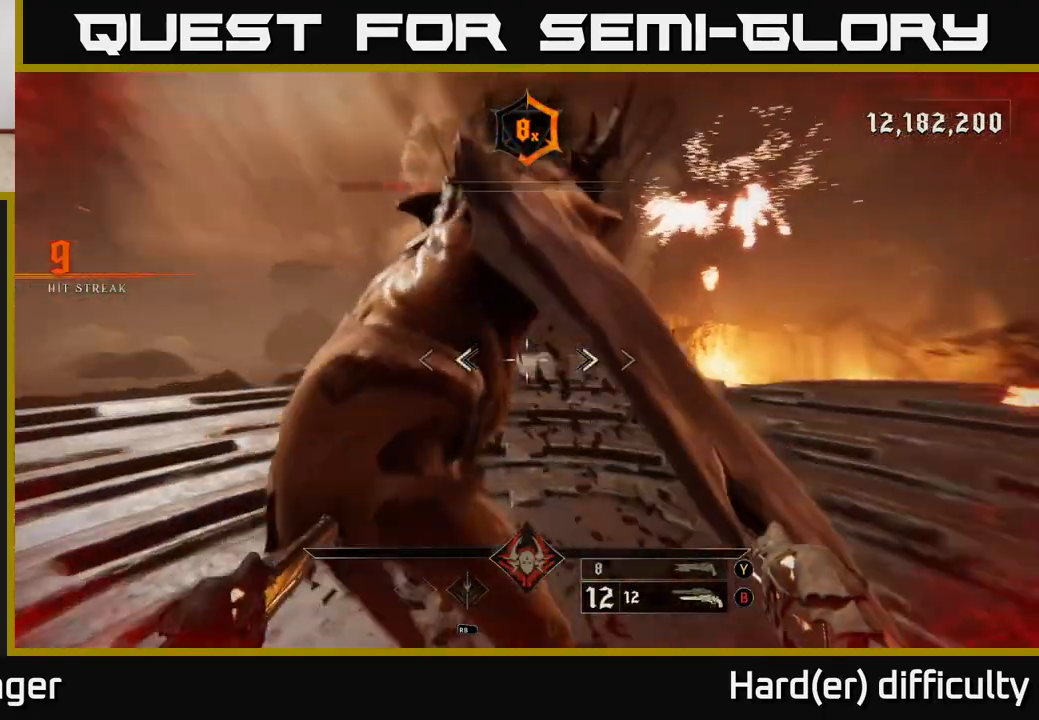
{"buttons": [], "left_stick": "down-left", "right_stick": "up-right", "events": [[67, "R2", "down"], [117, "right_stick", "right"], [133, "R2", "up"], [250, "right_stick", "center"], [433, "right_stick", "up-right"]]}
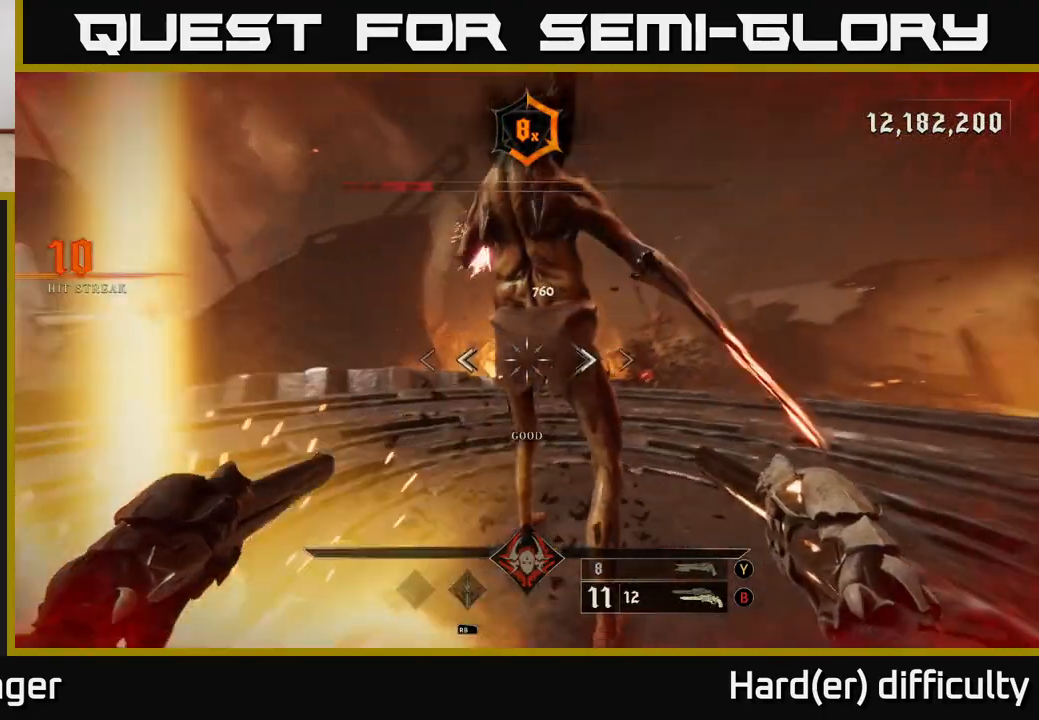
{"buttons": [], "left_stick": "left", "right_stick": "right", "events": [[17, "R2", "down"], [83, "L2", "down"], [100, "R2", "up"], [100, "right_stick", "center"], [183, "right_stick", "down-right"], [200, "L2", "up"], [317, "right_stick", "up-right"], [367, "left_stick", "left"], [433, "right_stick", "right"]]}
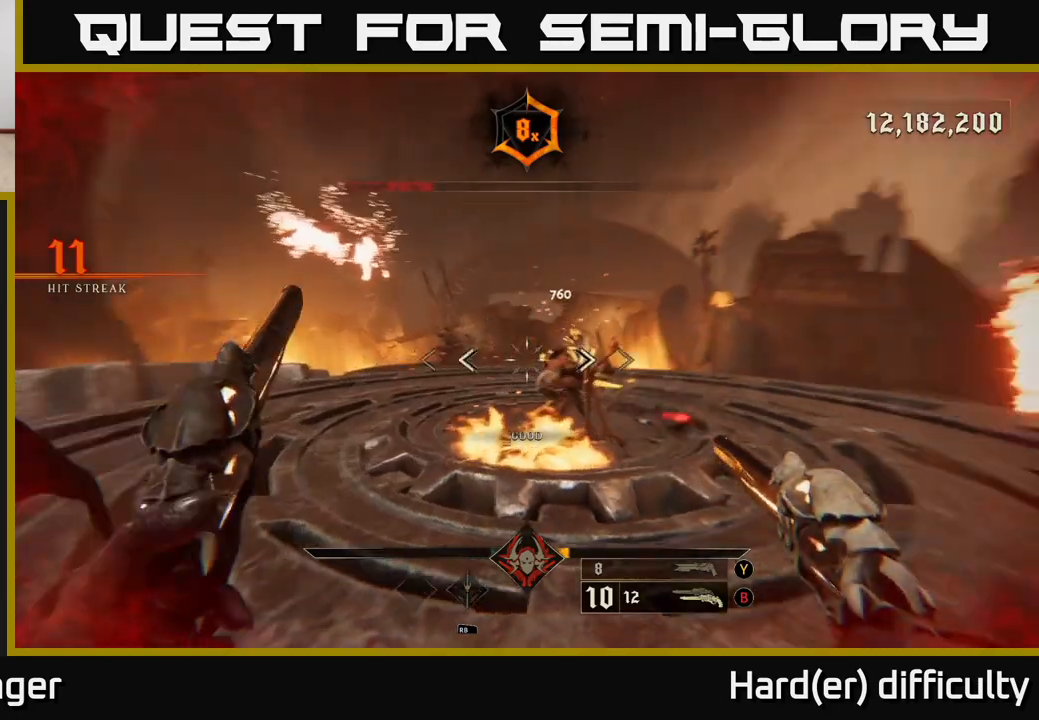
{"buttons": ["R2"], "left_stick": "left", "right_stick": "up-left", "events": [[33, "R2", "down"], [83, "R2", "up"], [100, "right_stick", "center"], [133, "left_stick", "down-left"], [250, "right_stick", "right"], [300, "left_stick", "left"], [433, "right_stick", "up-left"], [467, "R2", "down"]]}
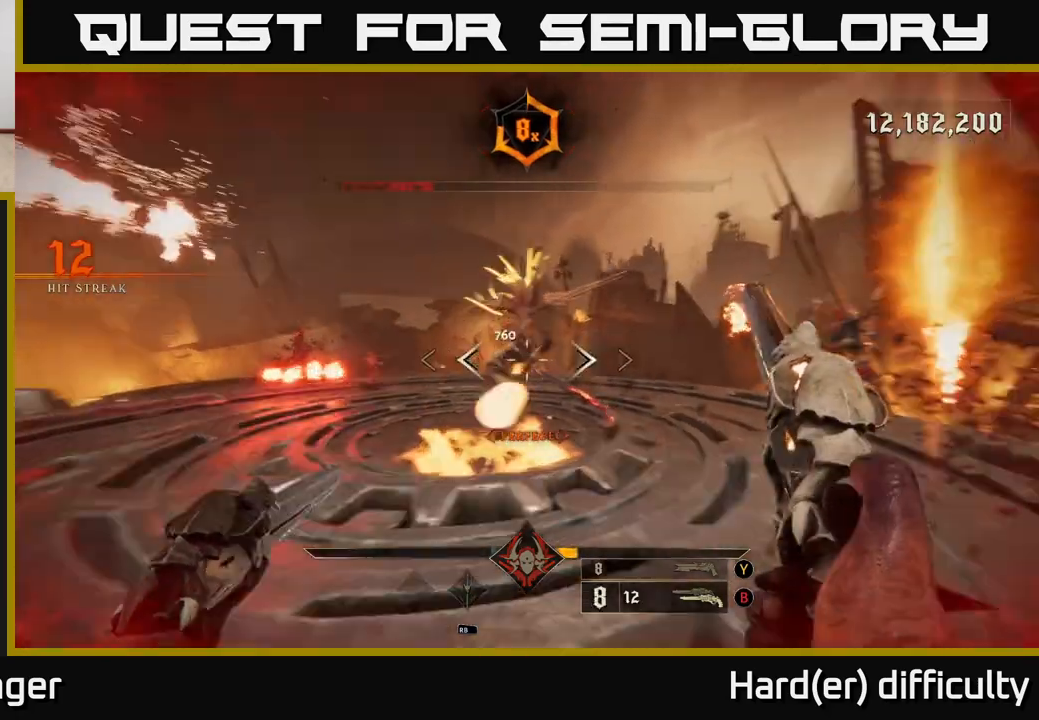
{"buttons": ["A"], "left_stick": "up-left", "right_stick": "center", "events": [[50, "right_stick", "center"], [67, "R2", "up"], [117, "L2", "down"], [200, "right_stick", "left"], [233, "L2", "up"], [233, "left_stick", "up-left"], [417, "right_stick", "center"], [500, "A", "down"]]}
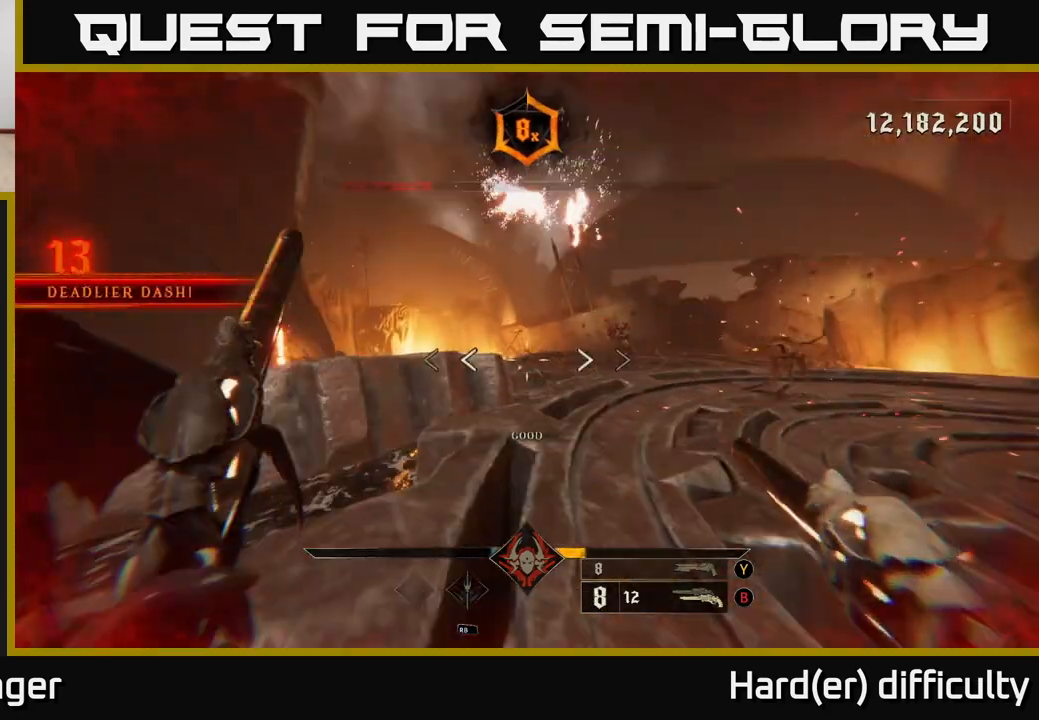
{"buttons": ["L2"], "left_stick": "up-left", "right_stick": "center", "events": [[83, "A", "up"], [183, "A", "down"], [333, "A", "up"], [500, "L2", "down"]]}
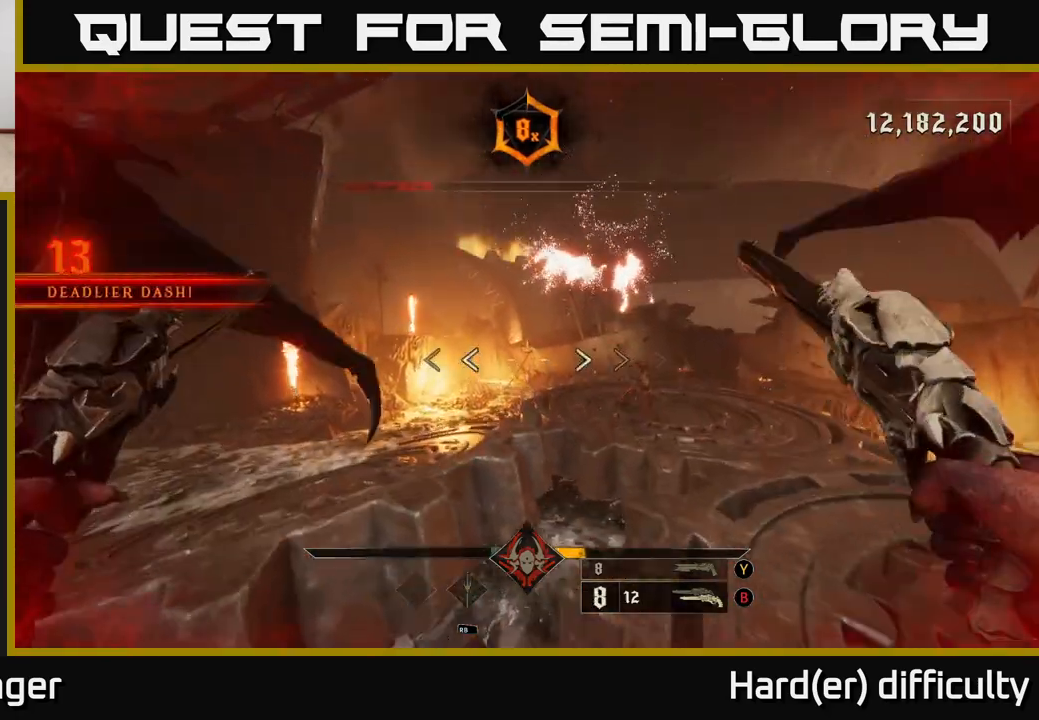
{"buttons": ["R2"], "left_stick": "up-left", "right_stick": "right", "events": [[33, "right_stick", "right"], [133, "right_stick", "down-right"], [150, "L2", "up"], [267, "right_stick", "center"], [417, "right_stick", "right"], [450, "R2", "down"]]}
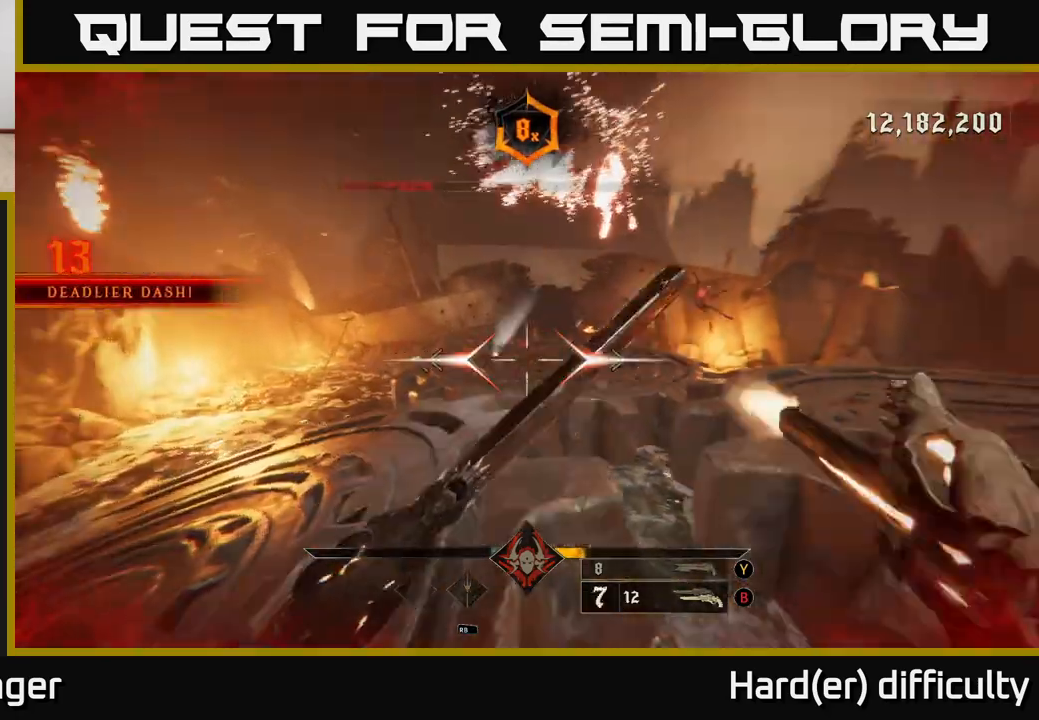
{"buttons": [], "left_stick": "up-left", "right_stick": "center", "events": [[33, "R2", "up"], [67, "right_stick", "center"], [417, "R2", "down"], [500, "R2", "up"]]}
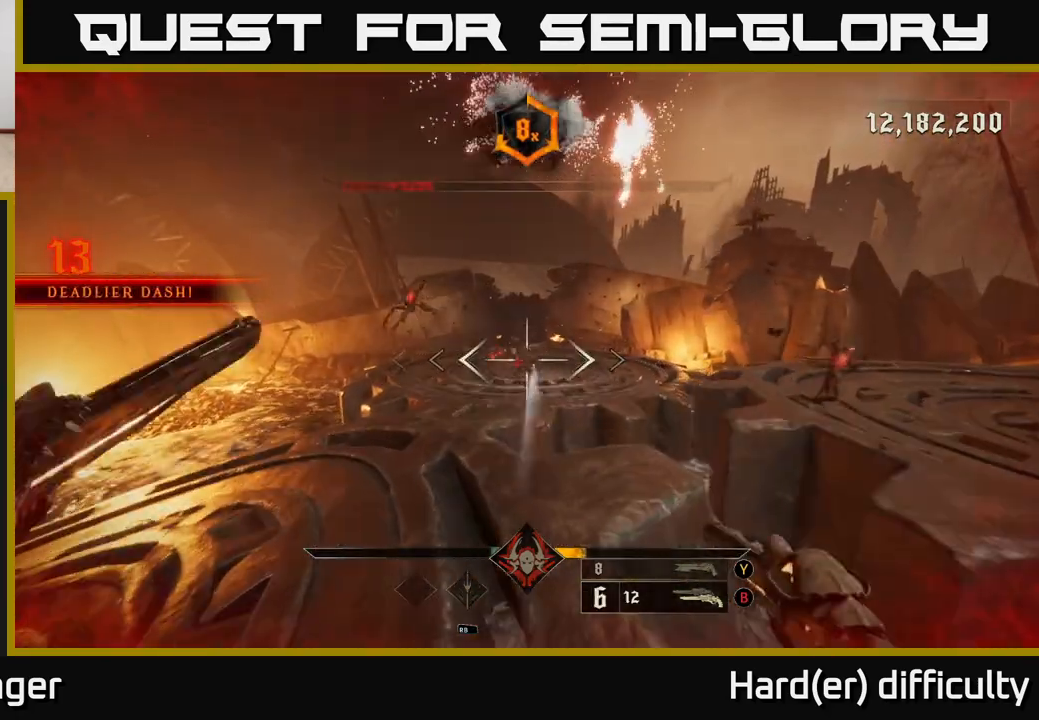
{"buttons": [], "left_stick": "down-left", "right_stick": "center", "events": [[383, "R2", "down"], [433, "R2", "up"], [450, "left_stick", "down-left"]]}
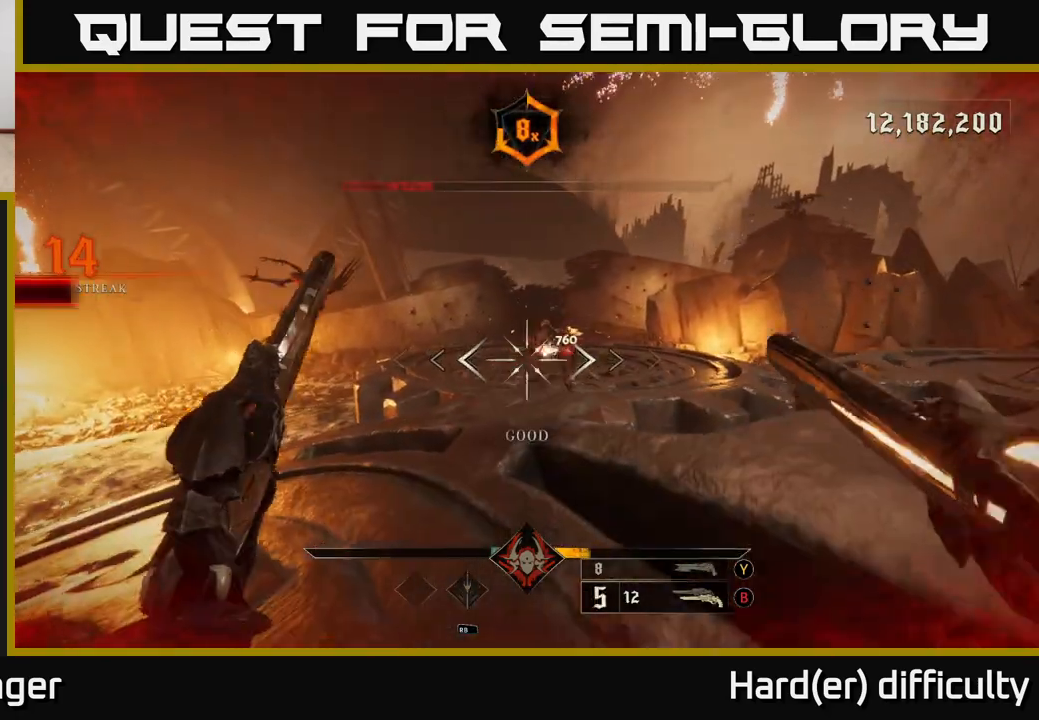
{"buttons": [], "left_stick": "up", "right_stick": "center", "events": [[283, "left_stick", "up-left"], [333, "right_stick", "up-right"], [350, "left_stick", "up"], [483, "right_stick", "center"]]}
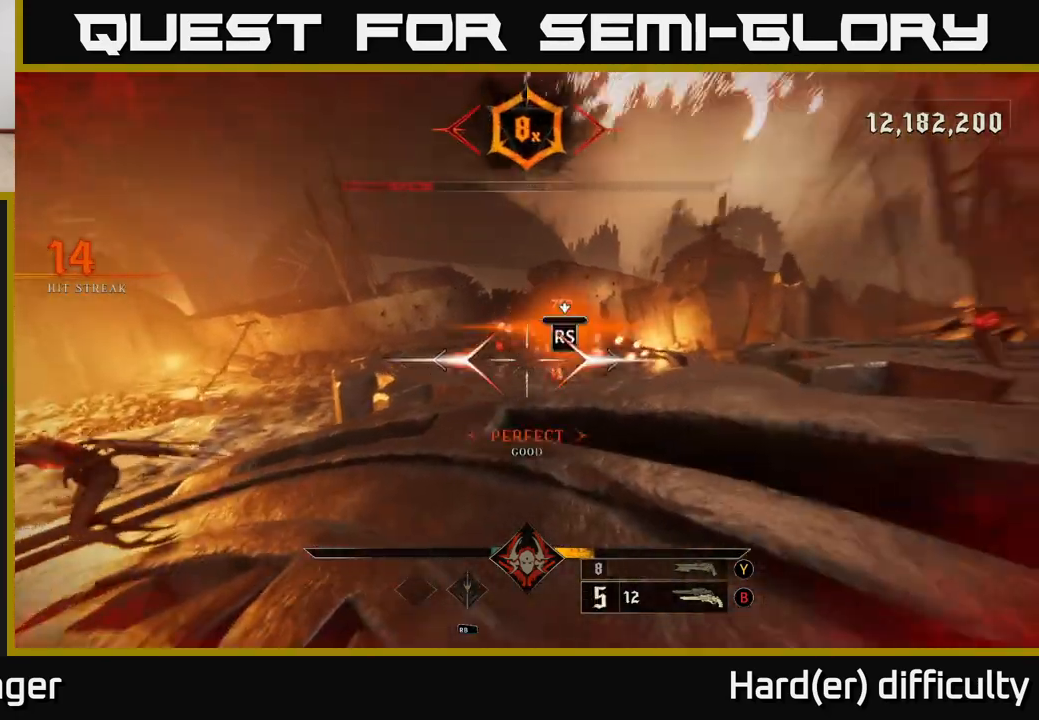
{"buttons": [], "left_stick": "down", "right_stick": "center", "events": [[100, "left_stick", "center"], [267, "left_stick", "left"], [383, "right_stick", "down"], [467, "right_stick", "center"], [500, "left_stick", "down"]]}
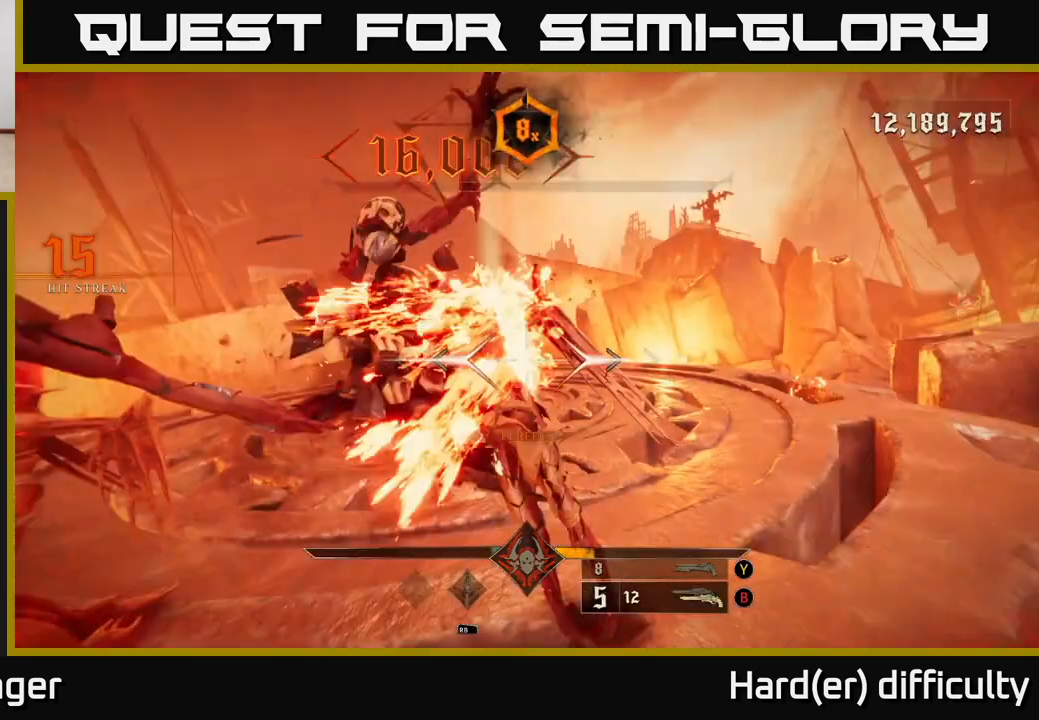
{"buttons": ["L2"], "left_stick": "down", "right_stick": "center", "events": [[150, "A", "down"], [233, "L2", "down"], [333, "A", "up"], [350, "L2", "up"], [433, "L2", "down"]]}
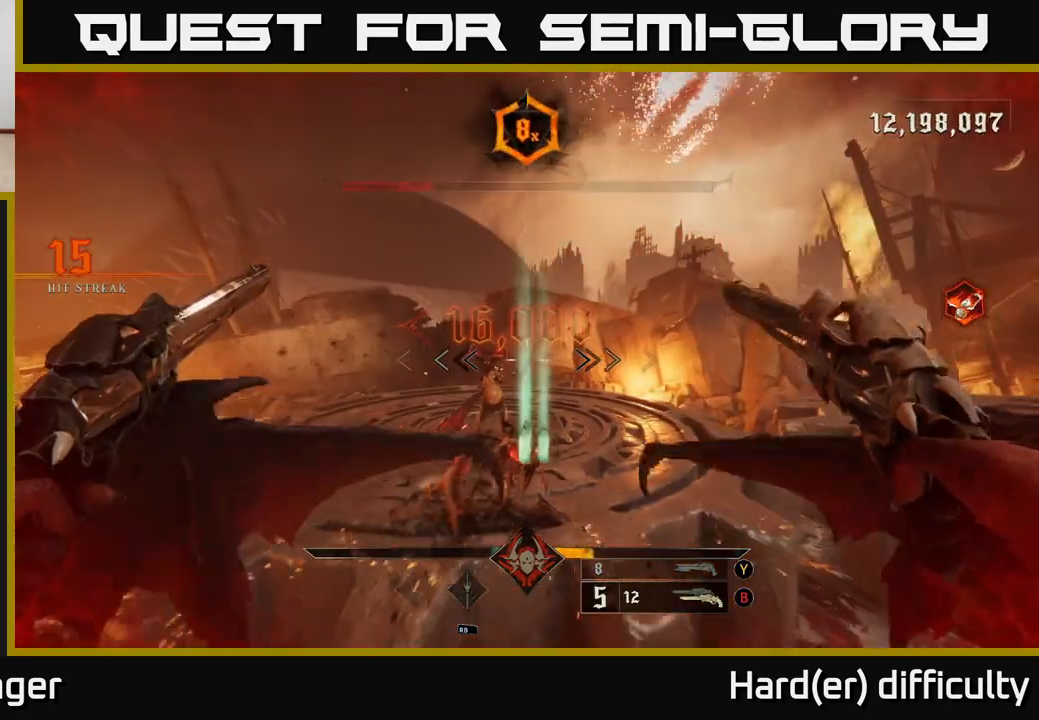
{"buttons": [], "left_stick": "down", "right_stick": "up-left", "events": [[33, "L2", "up"], [183, "right_stick", "down"], [233, "right_stick", "center"], [417, "right_stick", "up-left"]]}
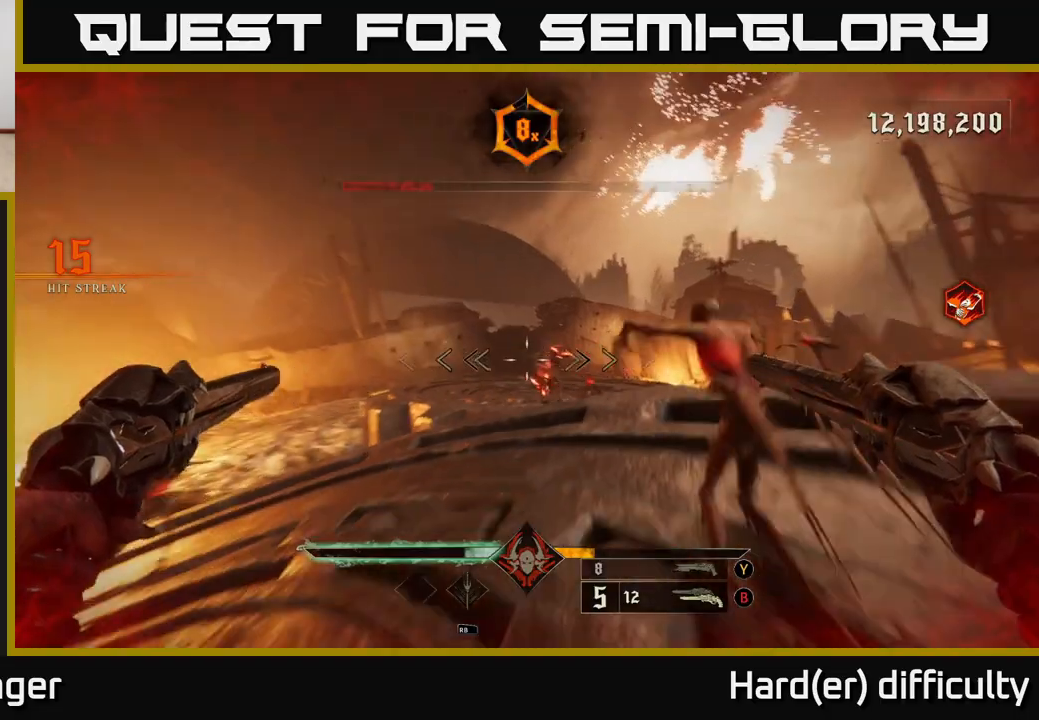
{"buttons": [], "left_stick": "down", "right_stick": "center", "events": [[83, "right_stick", "center"], [300, "right_stick", "right"], [350, "R2", "down"], [417, "L2", "down"], [417, "R2", "up"], [417, "right_stick", "center"], [467, "L2", "up"]]}
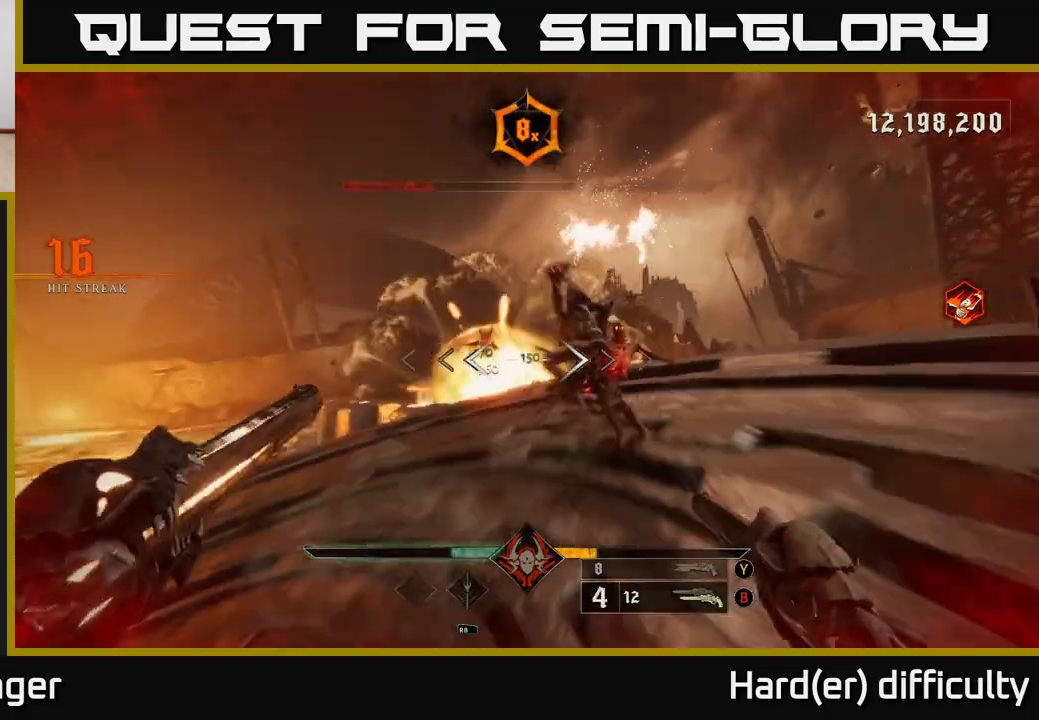
{"buttons": [], "left_stick": "down", "right_stick": "center", "events": [[233, "right_stick", "right"], [317, "R2", "down"], [383, "right_stick", "center"], [400, "R2", "up"]]}
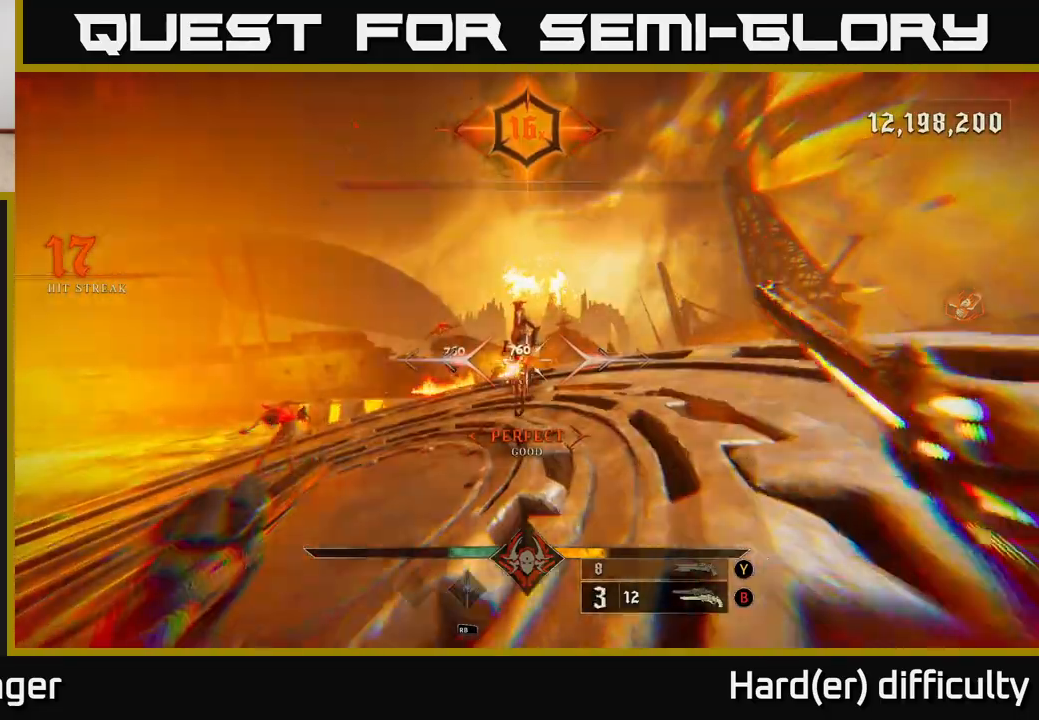
{"buttons": [], "left_stick": "center", "right_stick": "center", "events": [[33, "left_stick", "down-left"], [200, "left_stick", "up-left"], [350, "left_stick", "up"], [467, "left_stick", "center"]]}
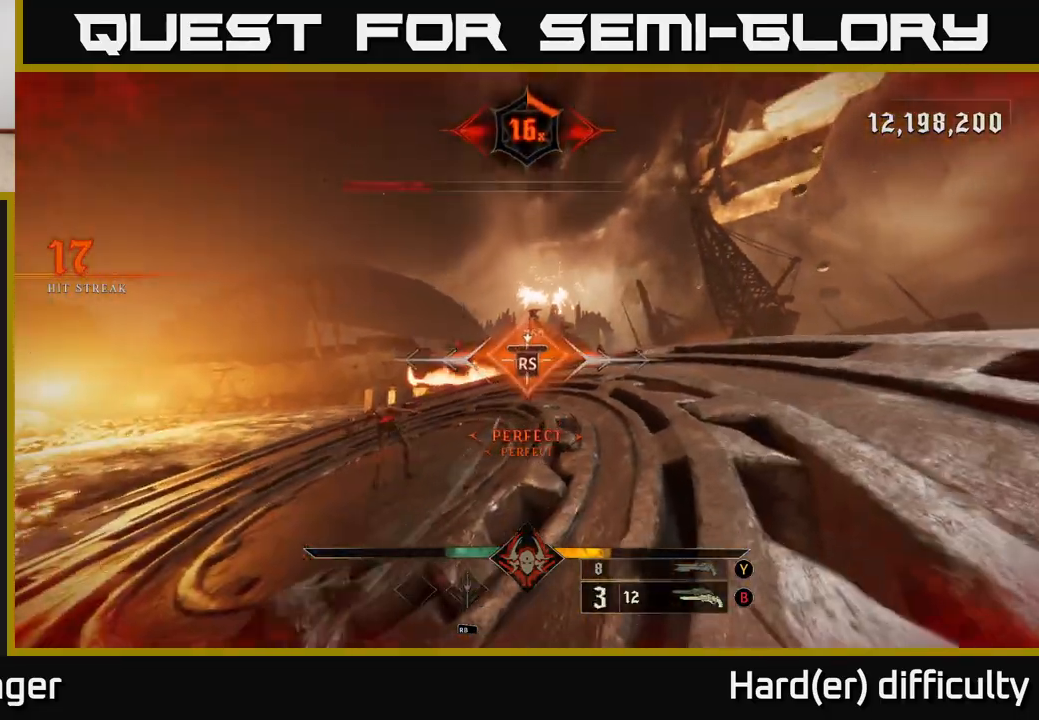
{"buttons": ["A", "L2"], "left_stick": "down-right", "right_stick": "center", "events": [[117, "left_stick", "down-left"], [217, "right_stick", "down-left"], [250, "left_stick", "down"], [417, "right_stick", "center"], [467, "left_stick", "down-right"], [500, "A", "down"], [500, "L2", "down"]]}
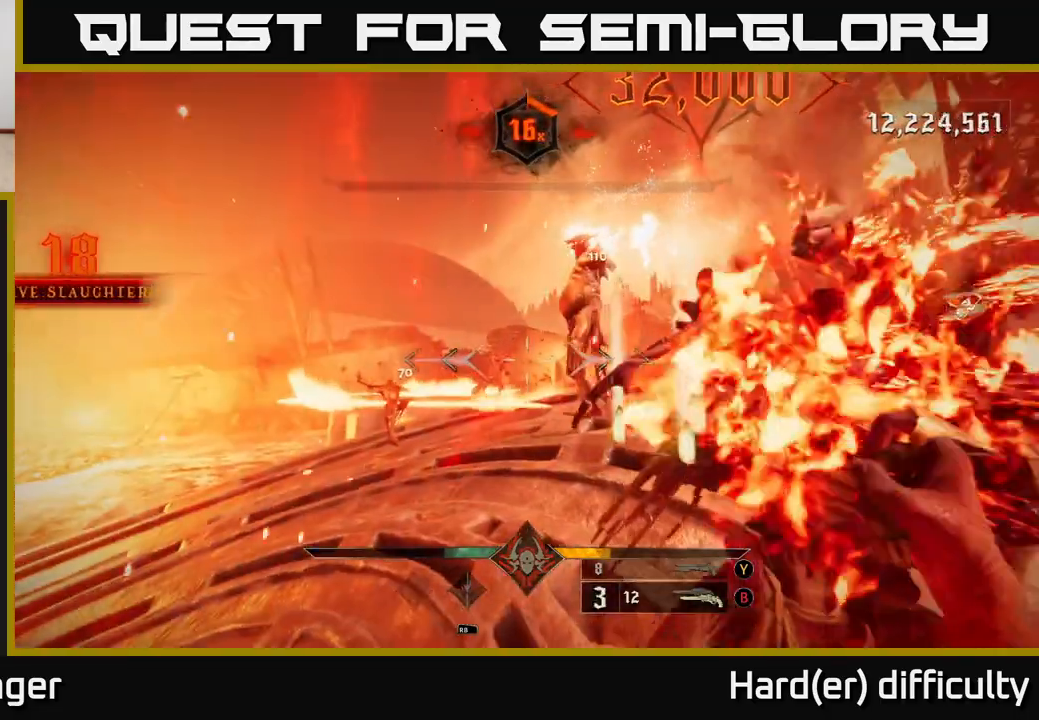
{"buttons": ["A"], "left_stick": "right", "right_stick": "center", "events": [[50, "X", "down"], [83, "left_stick", "right"], [133, "X", "up"], [150, "A", "up"], [167, "L2", "up"], [217, "A", "down"], [233, "X", "down"], [333, "X", "up"], [367, "A", "up"], [483, "A", "down"]]}
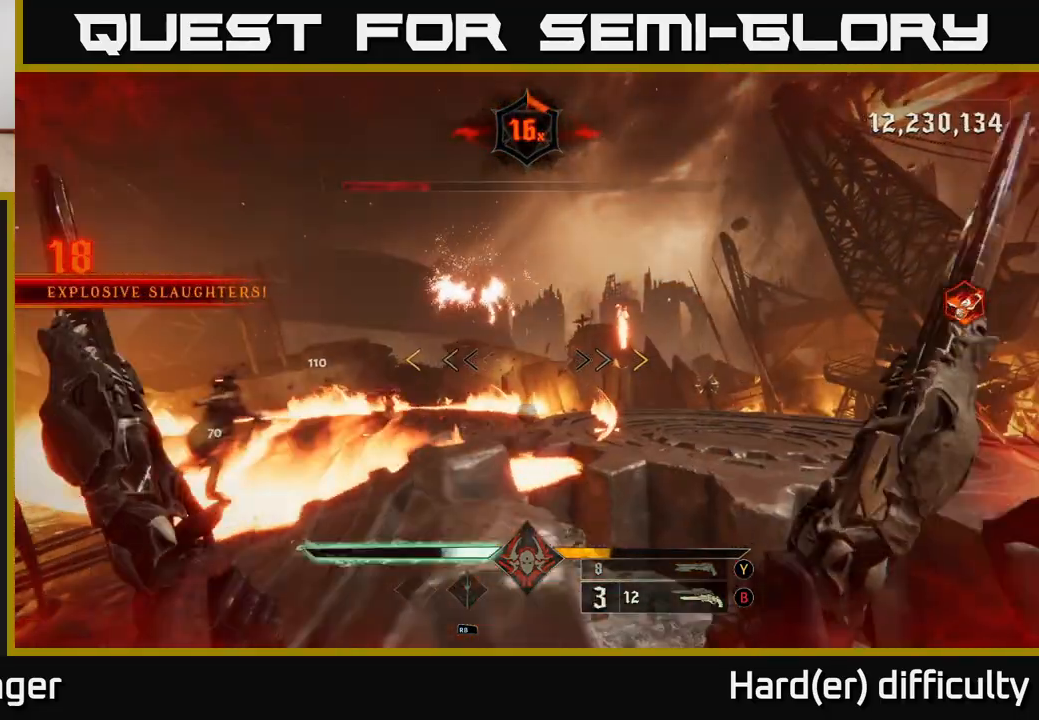
{"buttons": [], "left_stick": "right", "right_stick": "center", "events": [[117, "A", "up"], [183, "A", "down"], [350, "A", "up"]]}
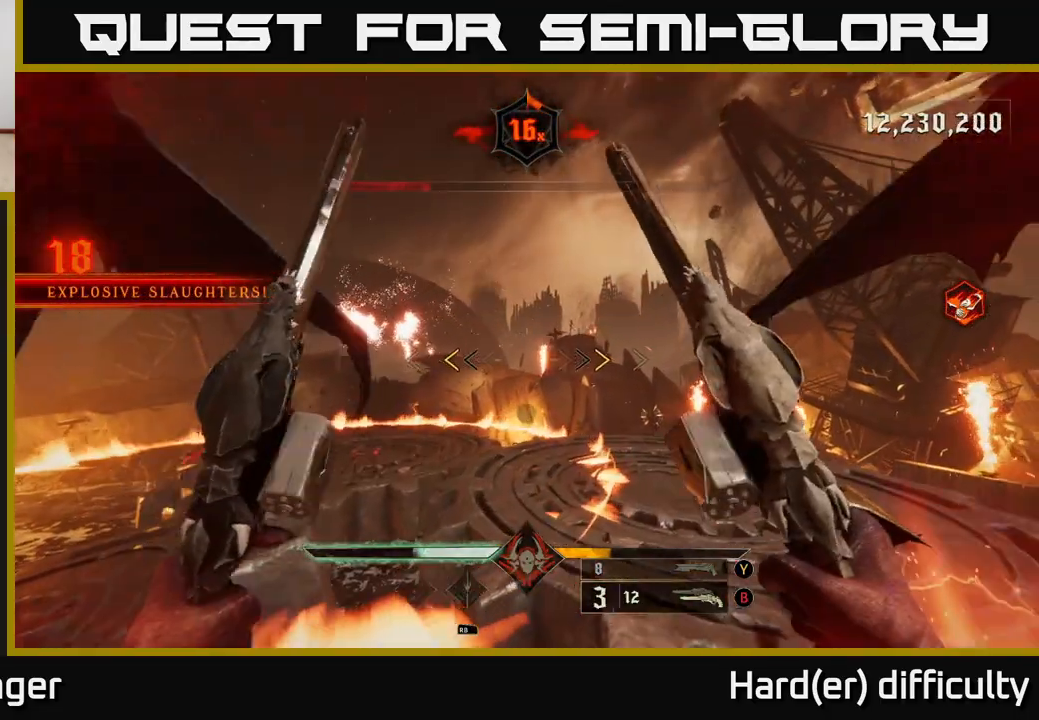
{"buttons": [], "left_stick": "up-right", "right_stick": "left", "events": [[83, "A", "down"], [167, "left_stick", "up-right"], [233, "X", "down"], [267, "A", "up"], [267, "L2", "down"], [333, "X", "up"], [417, "L2", "up"], [500, "right_stick", "left"]]}
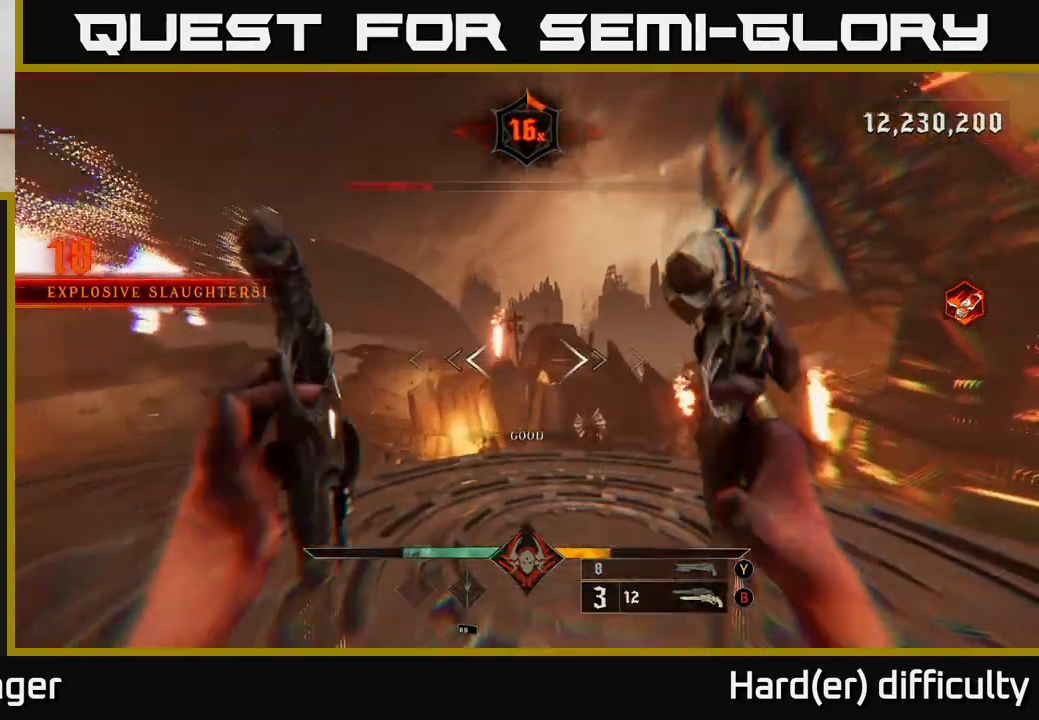
{"buttons": [], "left_stick": "right", "right_stick": "left", "events": [[200, "left_stick", "right"]]}
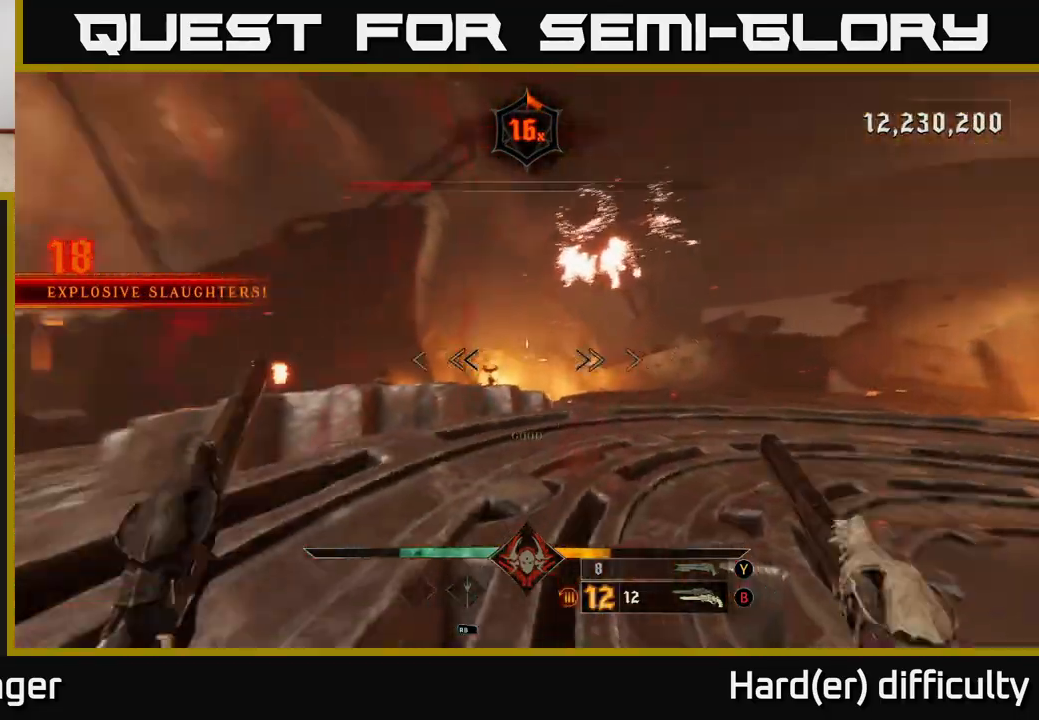
{"buttons": [], "left_stick": "down-right", "right_stick": "left", "events": [[150, "L2", "down"], [150, "left_stick", "down-right"], [267, "L2", "up"]]}
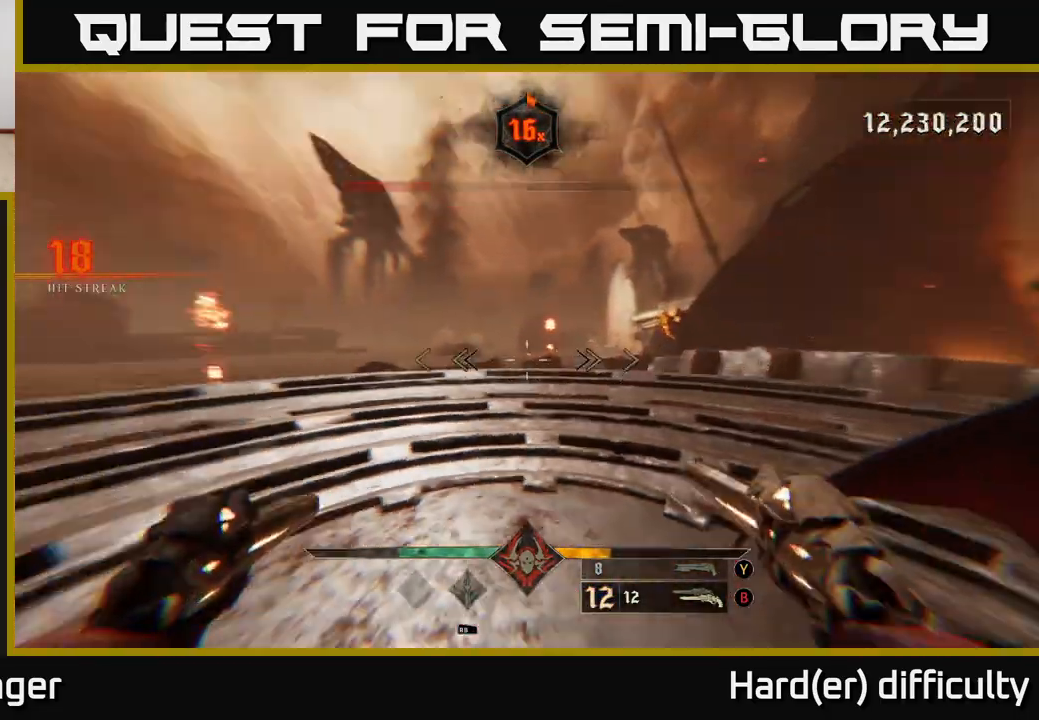
{"buttons": [], "left_stick": "down-left", "right_stick": "up", "events": [[167, "R2", "down"], [233, "right_stick", "center"], [250, "R2", "up"], [350, "left_stick", "down"], [400, "right_stick", "up"], [467, "left_stick", "down-left"]]}
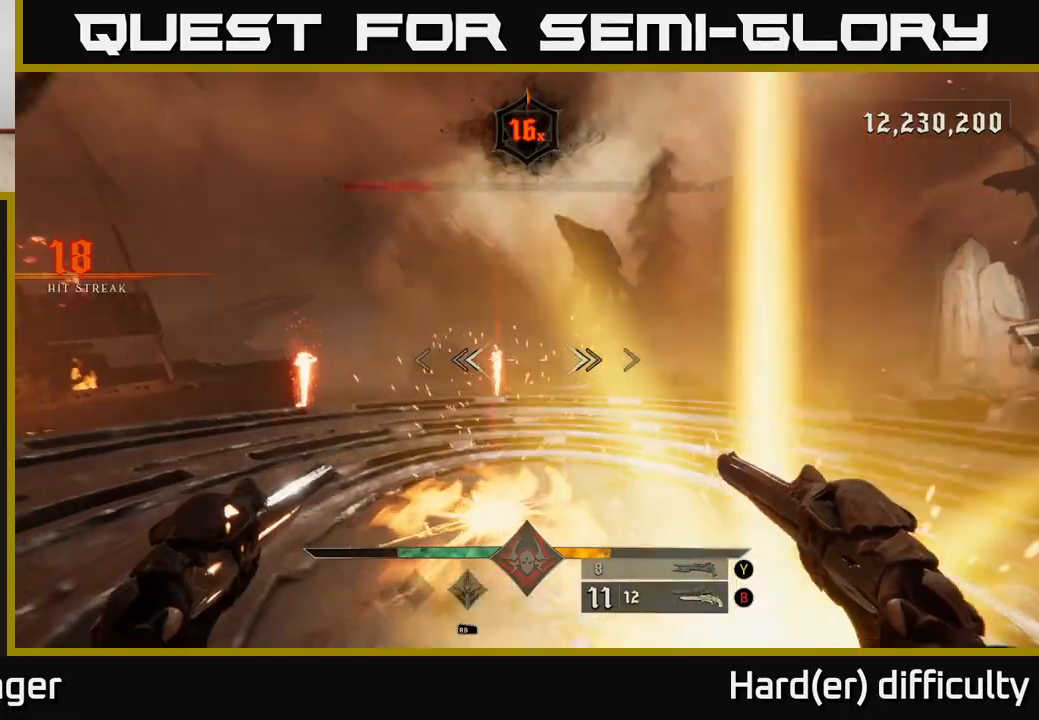
{"buttons": [], "left_stick": "left", "right_stick": "center", "events": [[67, "right_stick", "center"], [83, "R2", "down"], [117, "L2", "down"], [117, "right_stick", "down-right"], [133, "left_stick", "left"], [183, "R2", "up"], [200, "right_stick", "right"], [250, "L2", "up"], [483, "right_stick", "center"]]}
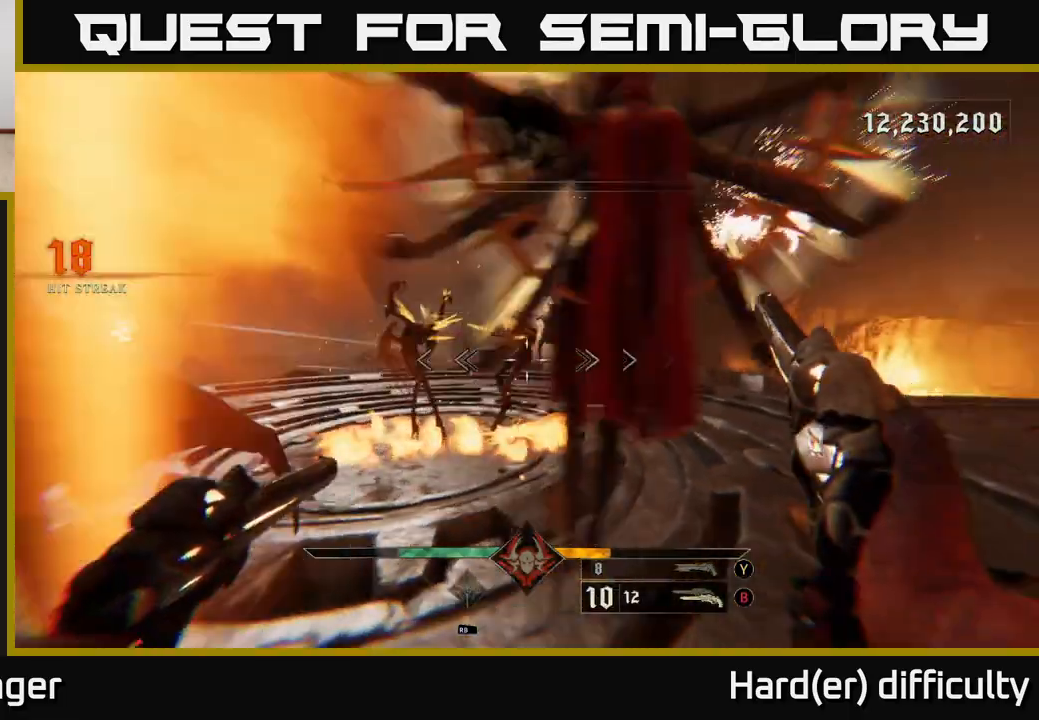
{"buttons": [], "left_stick": "left", "right_stick": "down-right", "events": [[33, "A", "down"], [133, "A", "up"], [233, "A", "down"], [367, "A", "up"], [483, "right_stick", "down-right"]]}